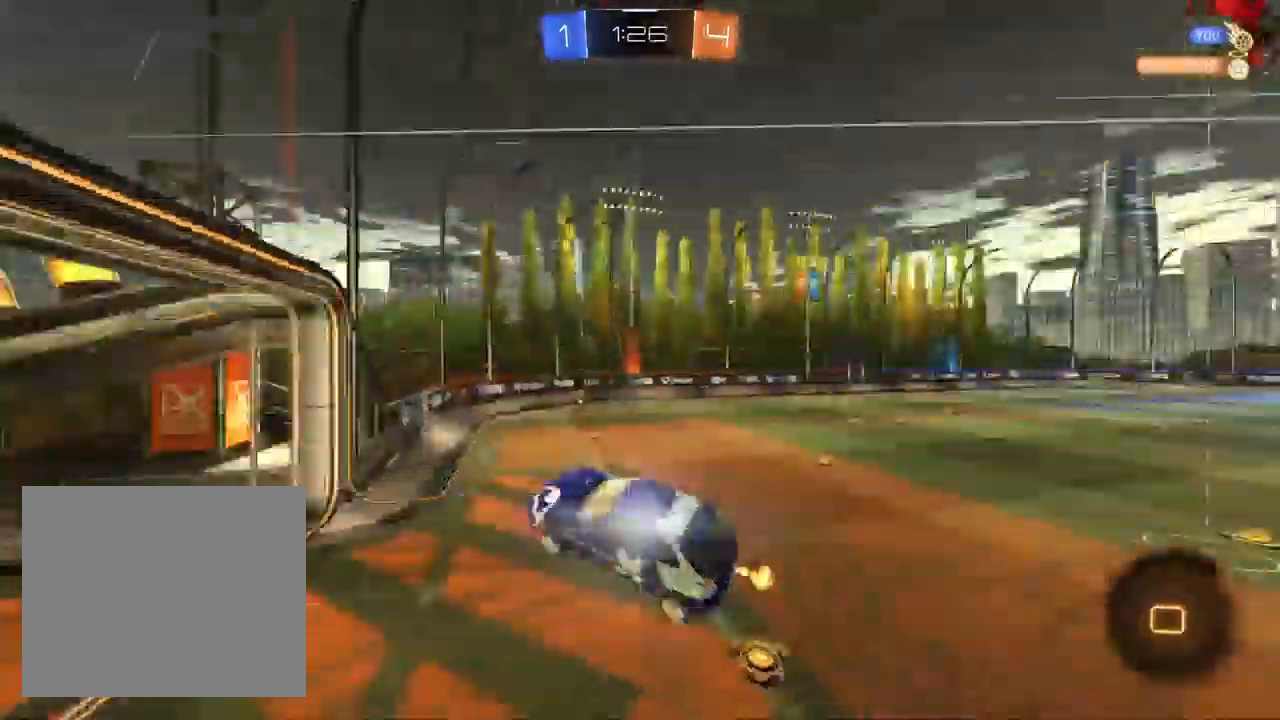
Gameplay with a controller (PlayStation layout); each line is a JSON object with the inputs held at the frame after it. "events" lists button and stick changes between this image and that frame as [ms after this image, input, new state], when the widget could be followed in between.
{"buttons": ["R2"], "left_stick": "left", "right_stick": "center", "events": [[33, "TRIANGLE", "up"], [33, "left_stick", "down-left"], [117, "left_stick", "left"]]}
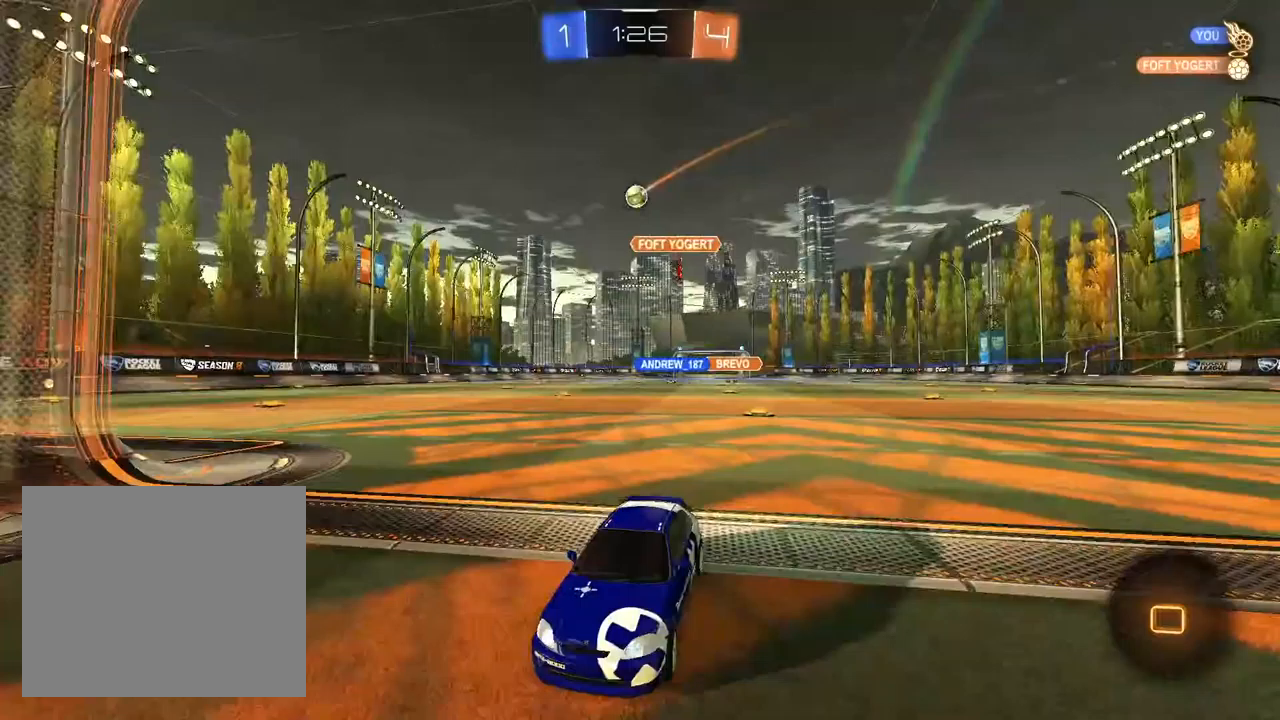
{"buttons": ["R2"], "left_stick": "center", "right_stick": "center", "events": [[200, "left_stick", "center"], [283, "left_stick", "up-right"], [383, "left_stick", "center"]]}
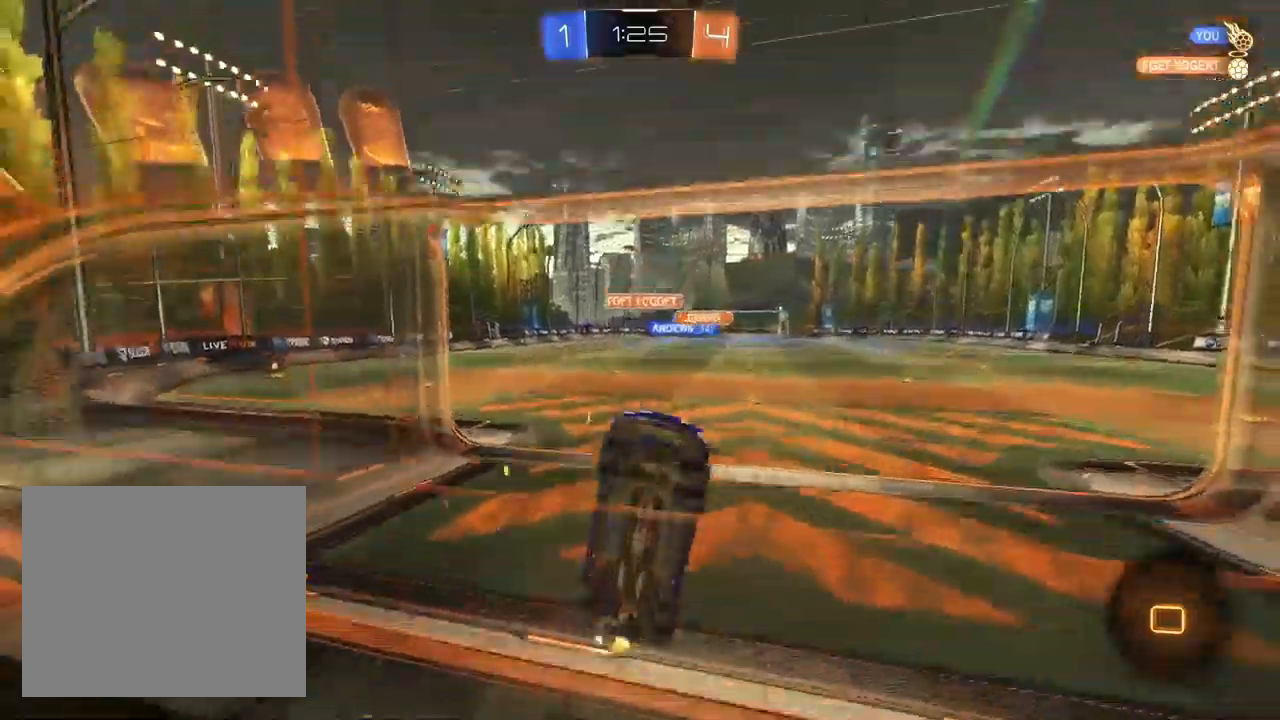
{"buttons": ["CROSS", "R2"], "left_stick": "down-right", "right_stick": "center", "events": [[83, "left_stick", "right"], [200, "left_stick", "center"], [417, "CROSS", "down"], [417, "left_stick", "down-right"]]}
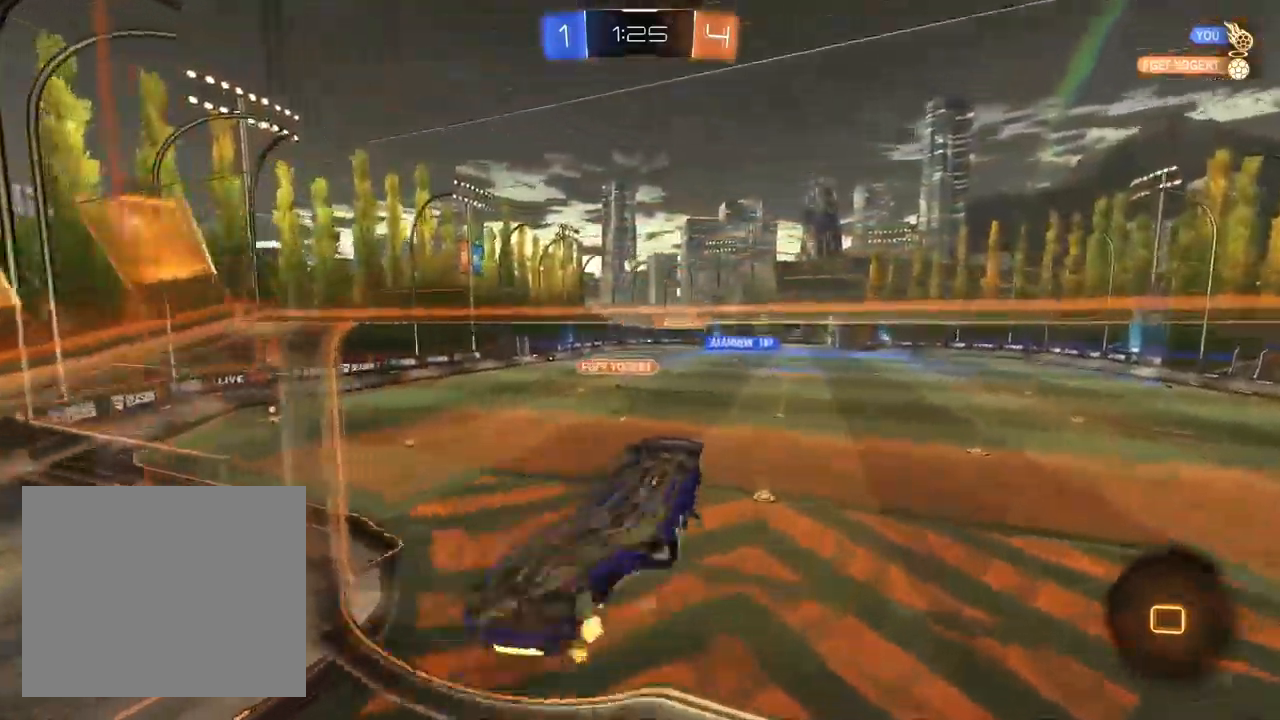
{"buttons": ["CROSS", "R2"], "left_stick": "right", "right_stick": "center", "events": [[33, "R1", "down"], [250, "left_stick", "up"], [333, "TRIANGLE", "down"], [433, "left_stick", "right"], [450, "TRIANGLE", "up"], [500, "R1", "up"]]}
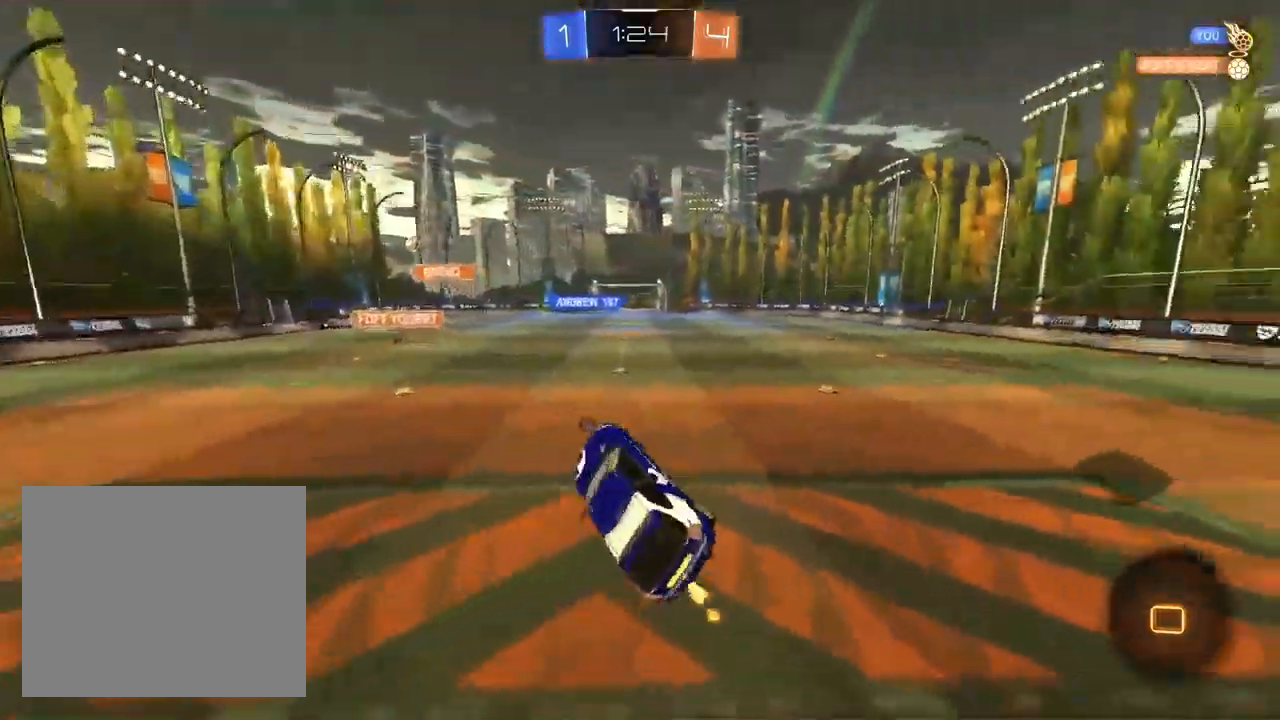
{"buttons": ["CROSS", "R2"], "left_stick": "left", "right_stick": "center", "events": [[67, "left_stick", "center"], [233, "left_stick", "up"], [450, "left_stick", "left"]]}
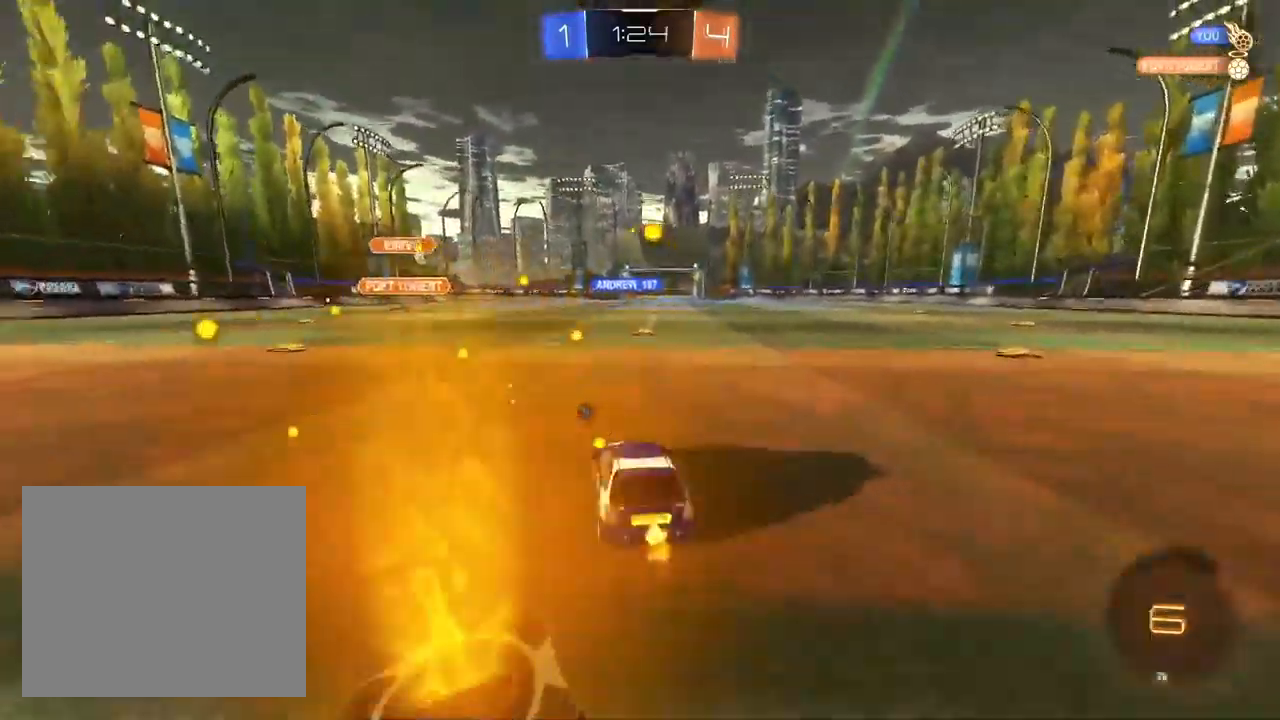
{"buttons": ["CROSS", "R1", "R2"], "left_stick": "down-right", "right_stick": "center", "events": [[67, "left_stick", "up-right"], [100, "R1", "down"], [150, "left_stick", "down"], [367, "TRIANGLE", "down"], [433, "left_stick", "down-right"], [483, "TRIANGLE", "up"]]}
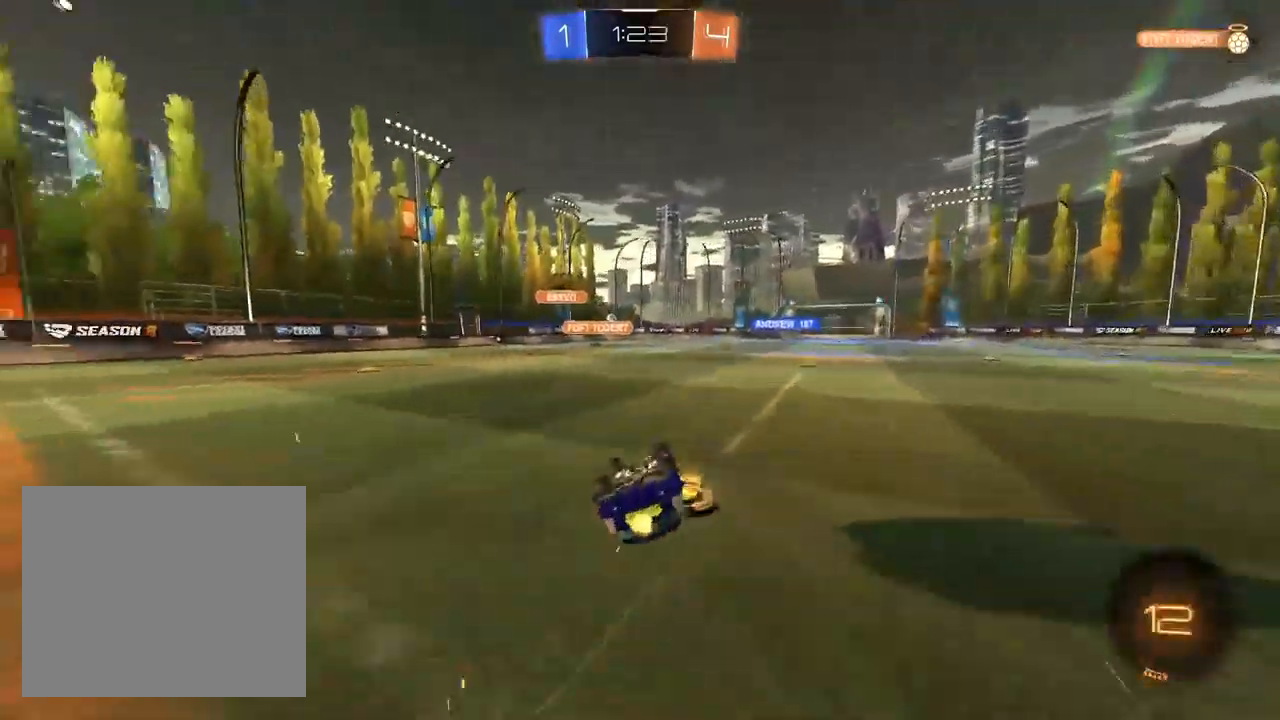
{"buttons": ["R2"], "left_stick": "center", "right_stick": "center"}
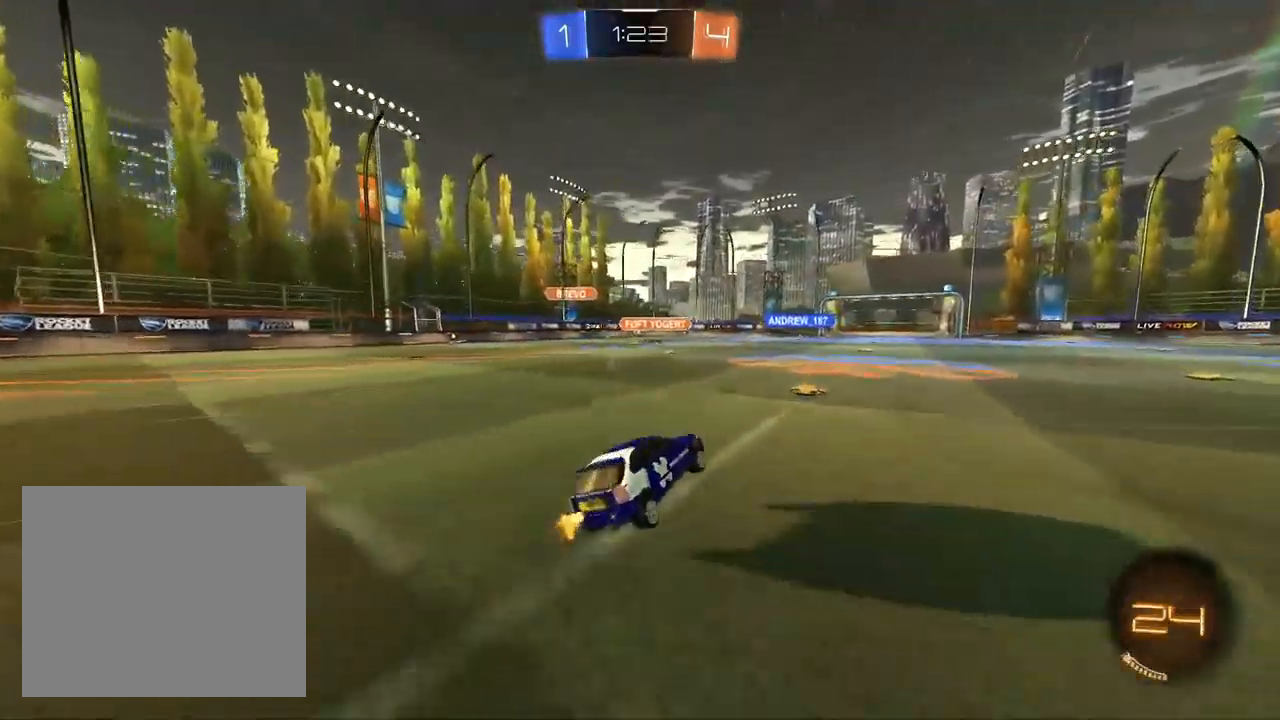
{"buttons": ["R2"], "left_stick": "center", "right_stick": "center", "events": [[100, "left_stick", "up-right"], [183, "left_stick", "center"]]}
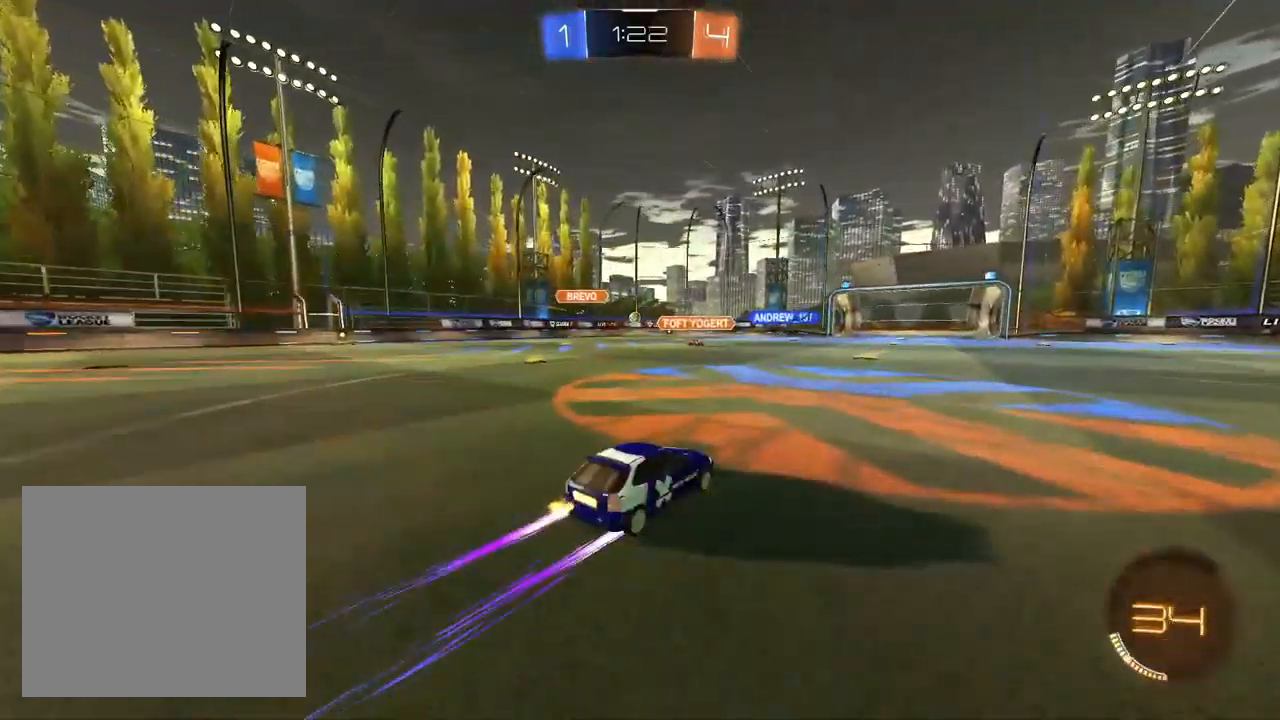
{"buttons": ["R2"], "left_stick": "center", "right_stick": "center", "events": [[50, "left_stick", "left"], [133, "left_stick", "center"]]}
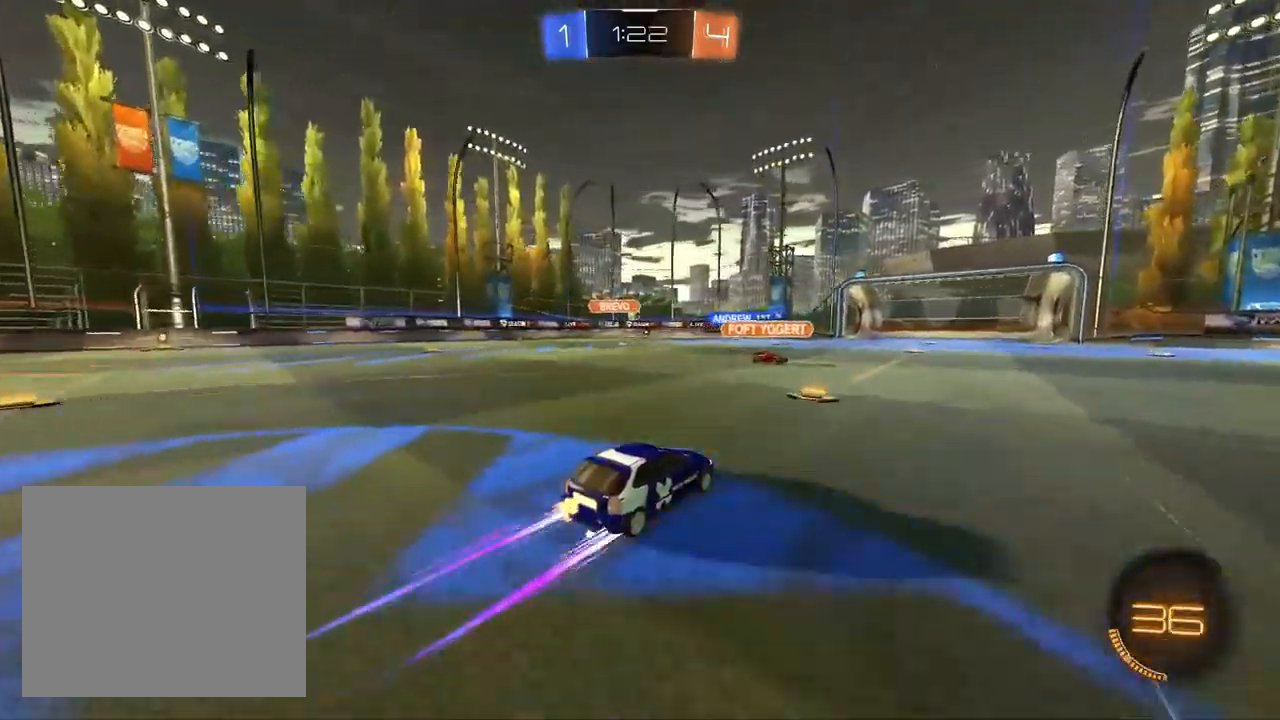
{"buttons": ["R2"], "left_stick": "center", "right_stick": "center", "events": [[150, "left_stick", "up-right"], [267, "left_stick", "center"]]}
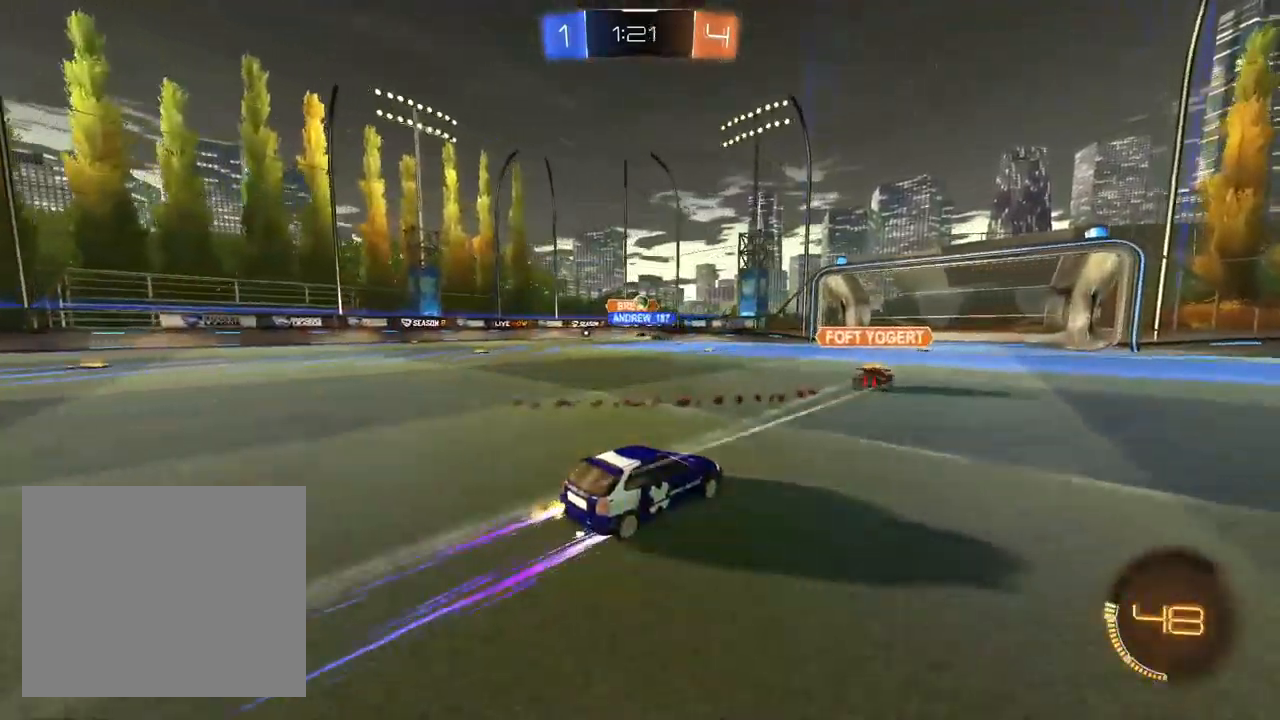
{"buttons": ["L1", "R2"], "left_stick": "center", "right_stick": "center", "events": [[100, "left_stick", "left"], [250, "left_stick", "center"], [433, "L1", "down"]]}
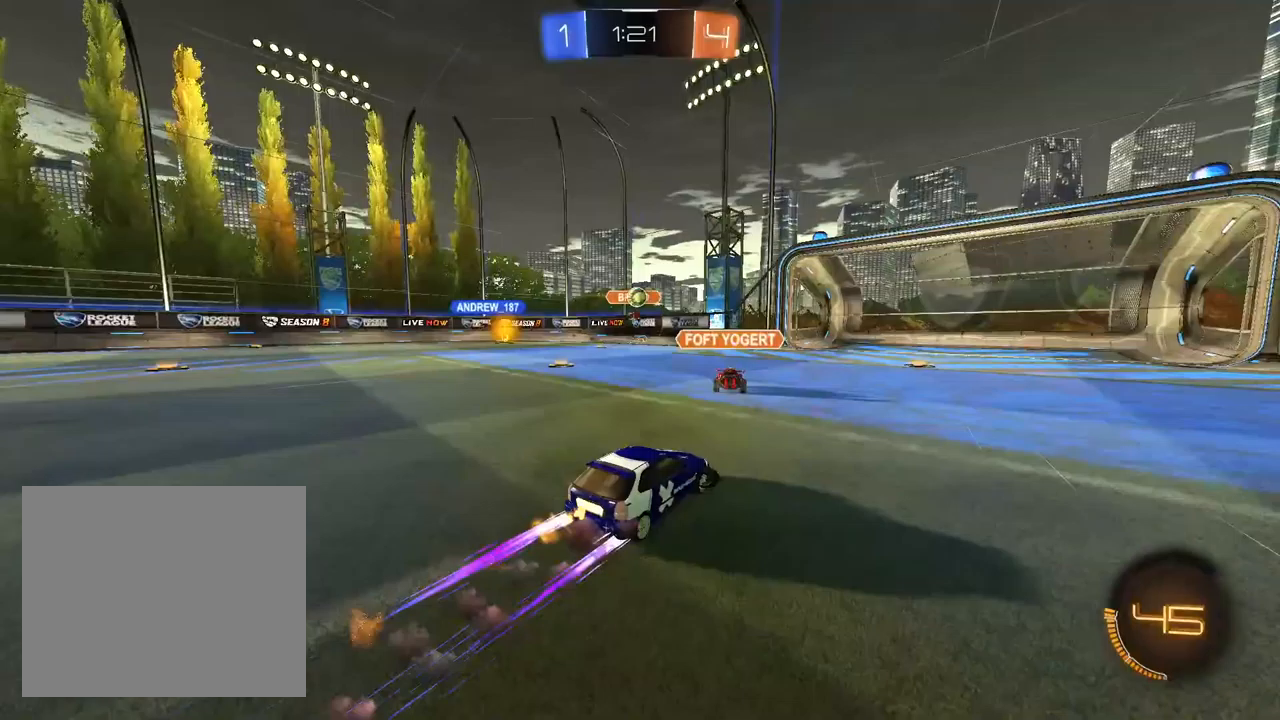
{"buttons": ["R2"], "left_stick": "center", "right_stick": "center", "events": [[33, "left_stick", "left"], [150, "left_stick", "center"], [317, "L1", "up"]]}
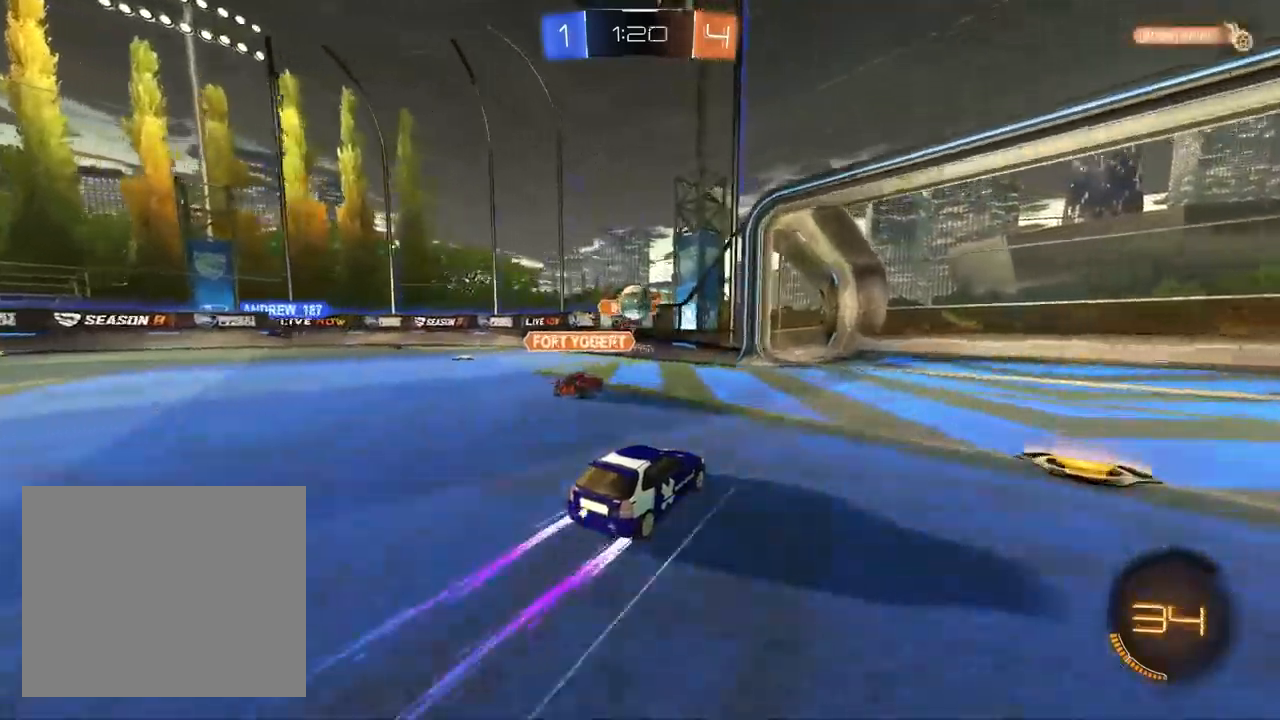
{"buttons": ["CROSS", "R2"], "left_stick": "center", "right_stick": "center", "events": [[50, "left_stick", "left"], [167, "left_stick", "center"], [217, "CROSS", "down"], [233, "left_stick", "down-right"], [383, "left_stick", "center"]]}
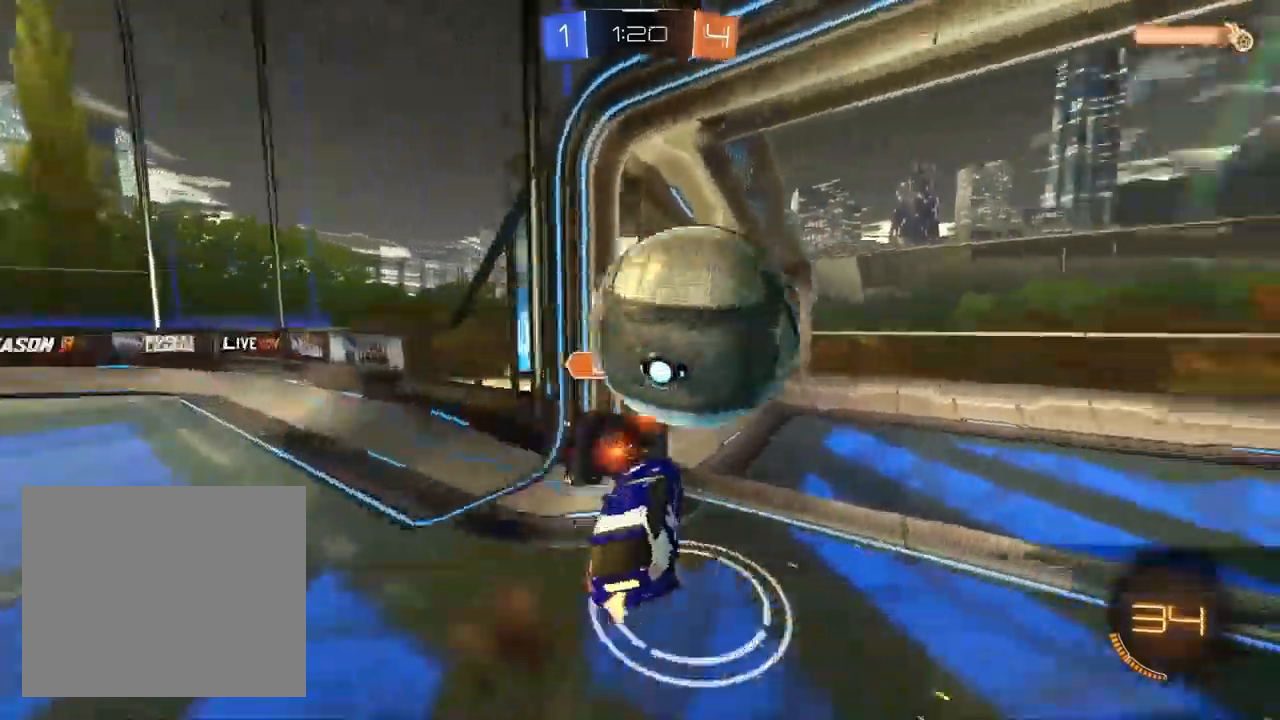
{"buttons": ["CROSS", "R2"], "left_stick": "up-right", "right_stick": "center", "events": [[117, "left_stick", "down-right"], [333, "left_stick", "center"], [467, "left_stick", "up-right"]]}
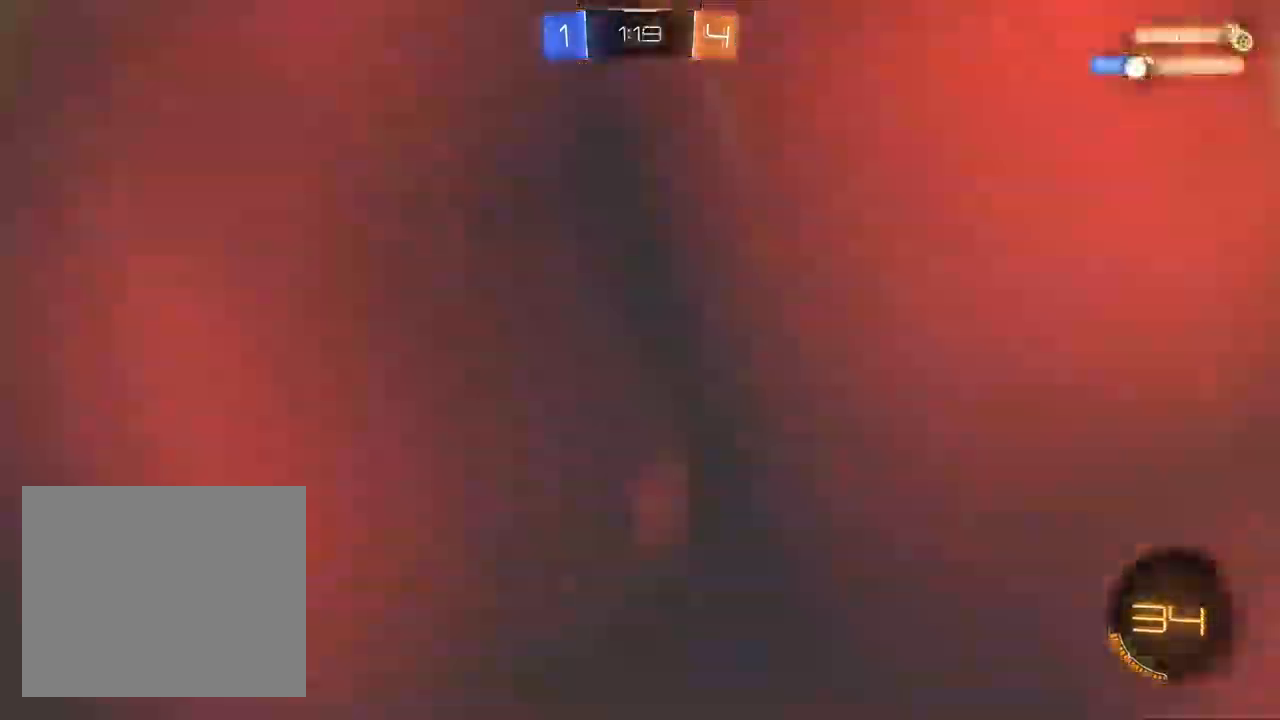
{"buttons": ["SQUARE", "R2"], "left_stick": "center", "right_stick": "center", "events": [[200, "R1", "down"], [300, "R1", "up"], [450, "left_stick", "center"], [483, "CROSS", "up"], [483, "SQUARE", "down"]]}
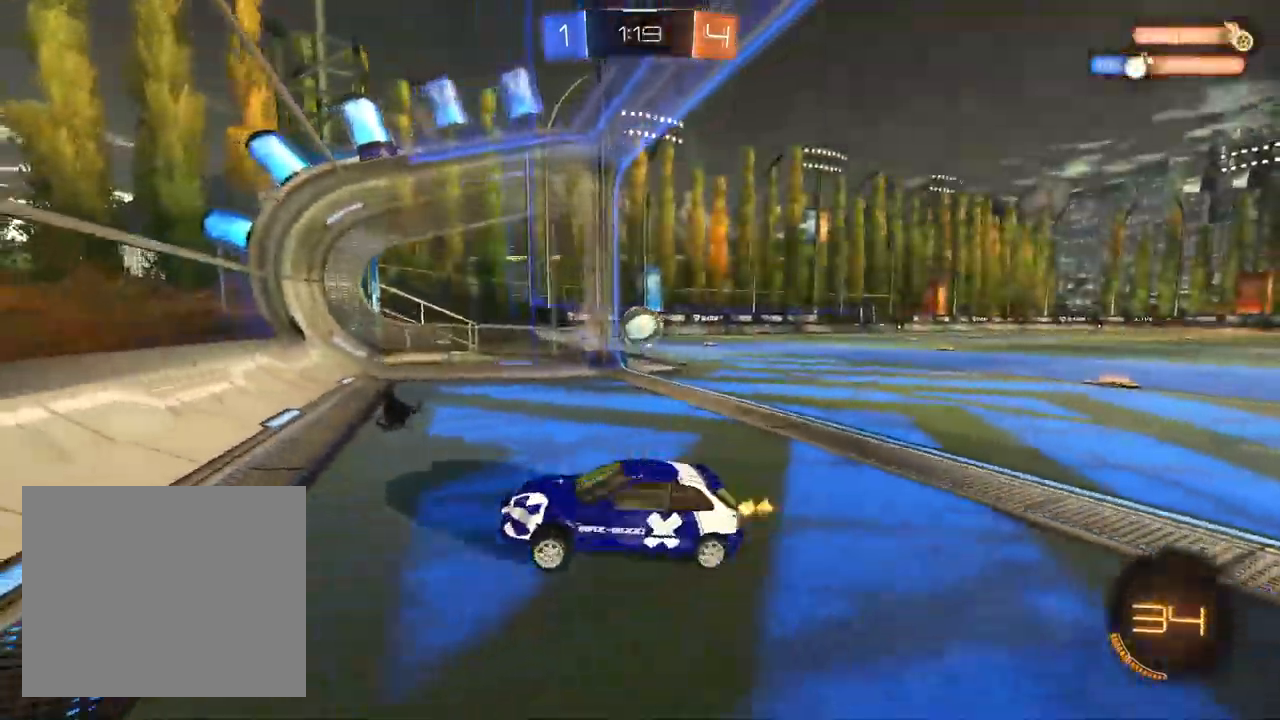
{"buttons": ["CROSS", "R2"], "left_stick": "right", "right_stick": "center", "events": [[83, "left_stick", "right"], [133, "CROSS", "down"], [133, "SQUARE", "up"], [367, "SQUARE", "down"], [500, "SQUARE", "up"]]}
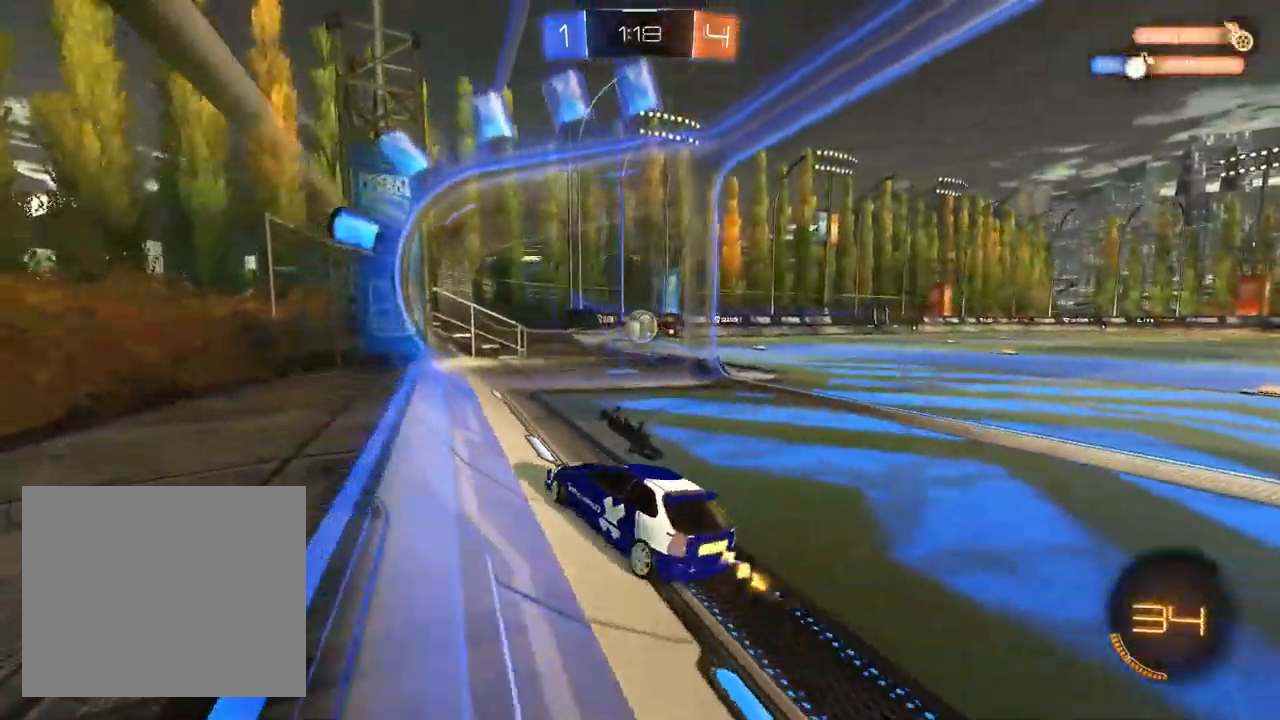
{"buttons": ["CROSS", "R2"], "left_stick": "center", "right_stick": "center", "events": [[433, "left_stick", "center"]]}
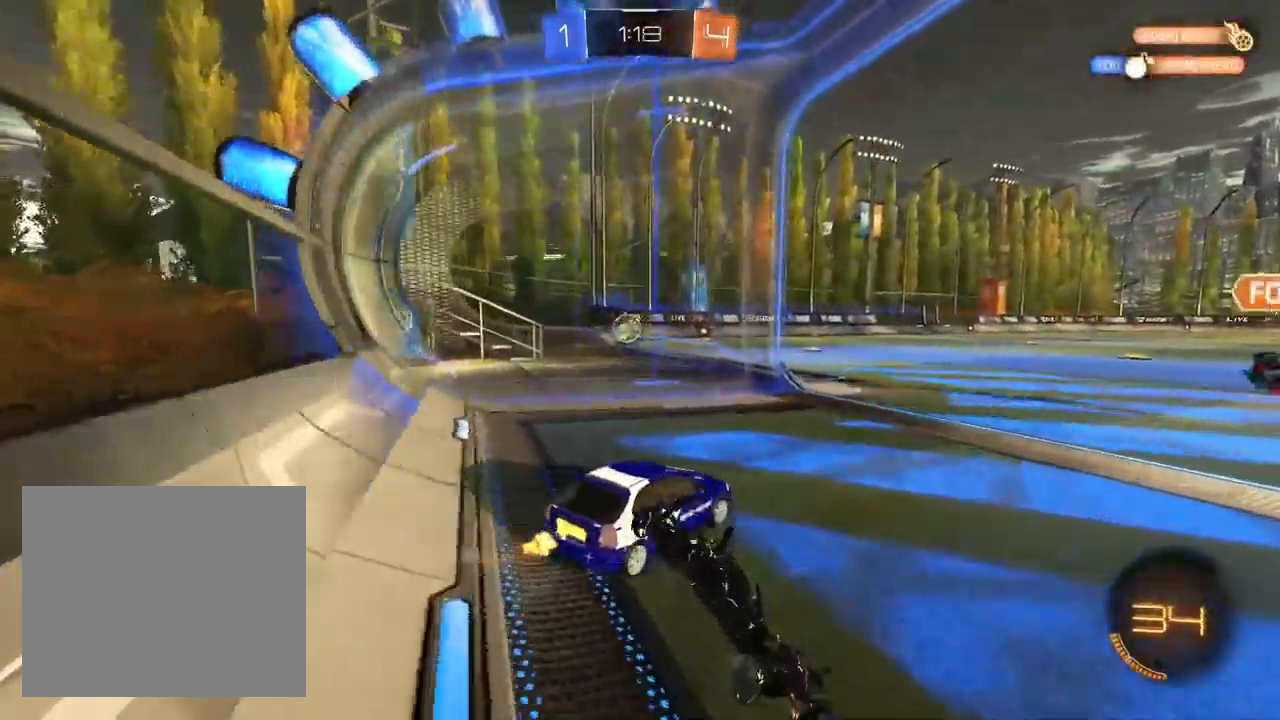
{"buttons": ["CROSS", "R2"], "left_stick": "center", "right_stick": "center", "events": []}
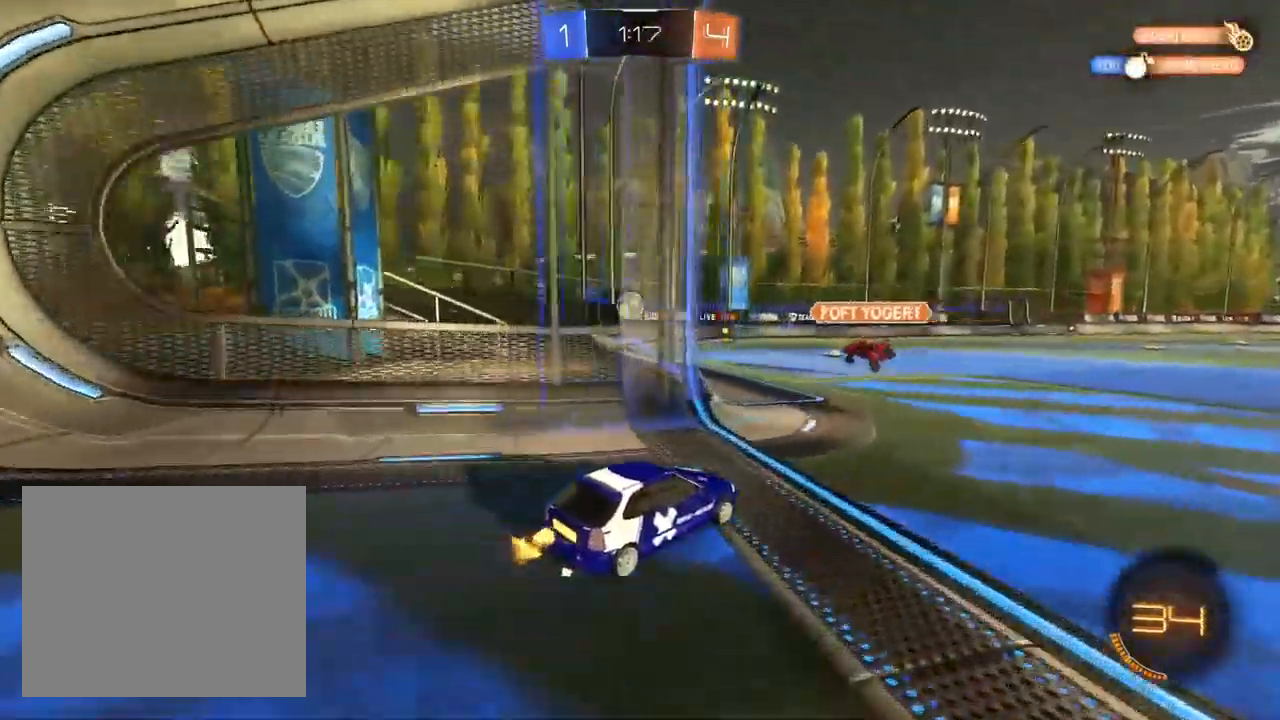
{"buttons": ["R2"], "left_stick": "left", "right_stick": "center", "events": [[200, "left_stick", "left"], [500, "CROSS", "up"]]}
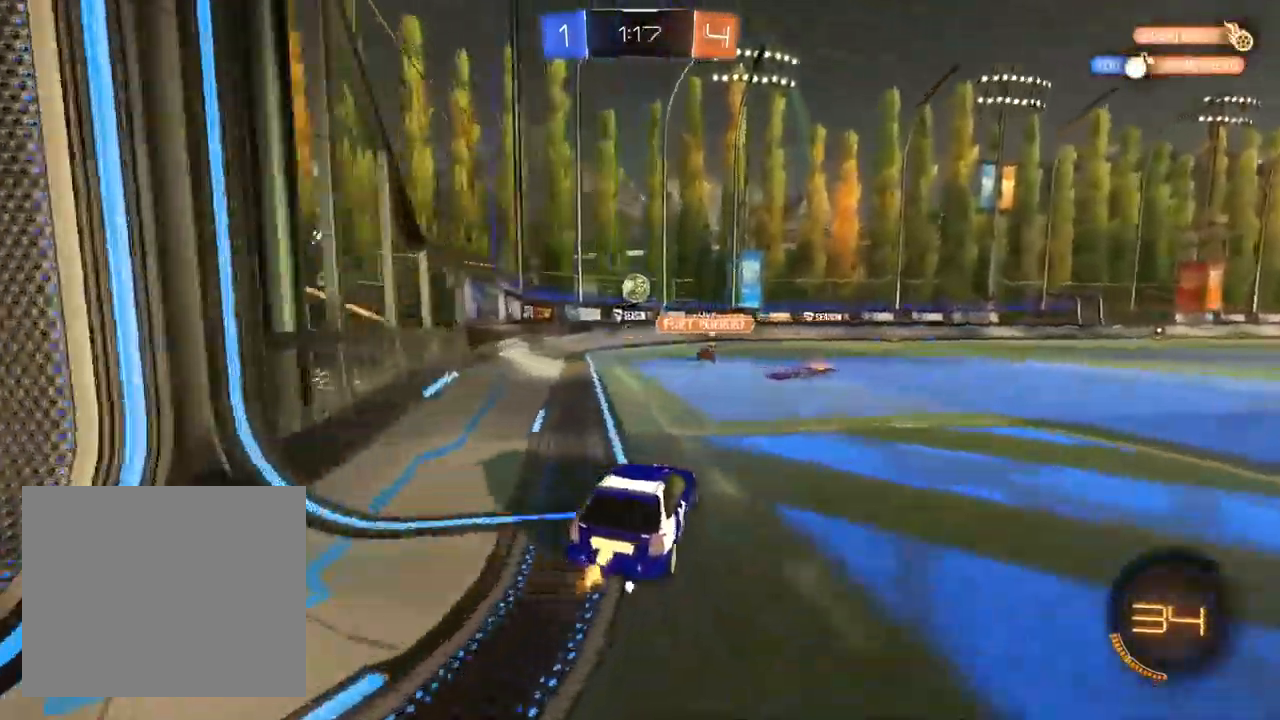
{"buttons": ["CROSS", "R2"], "left_stick": "left", "right_stick": "center", "events": [[100, "left_stick", "center"], [217, "left_stick", "up-right"], [267, "left_stick", "center"], [417, "left_stick", "left"], [500, "CROSS", "down"]]}
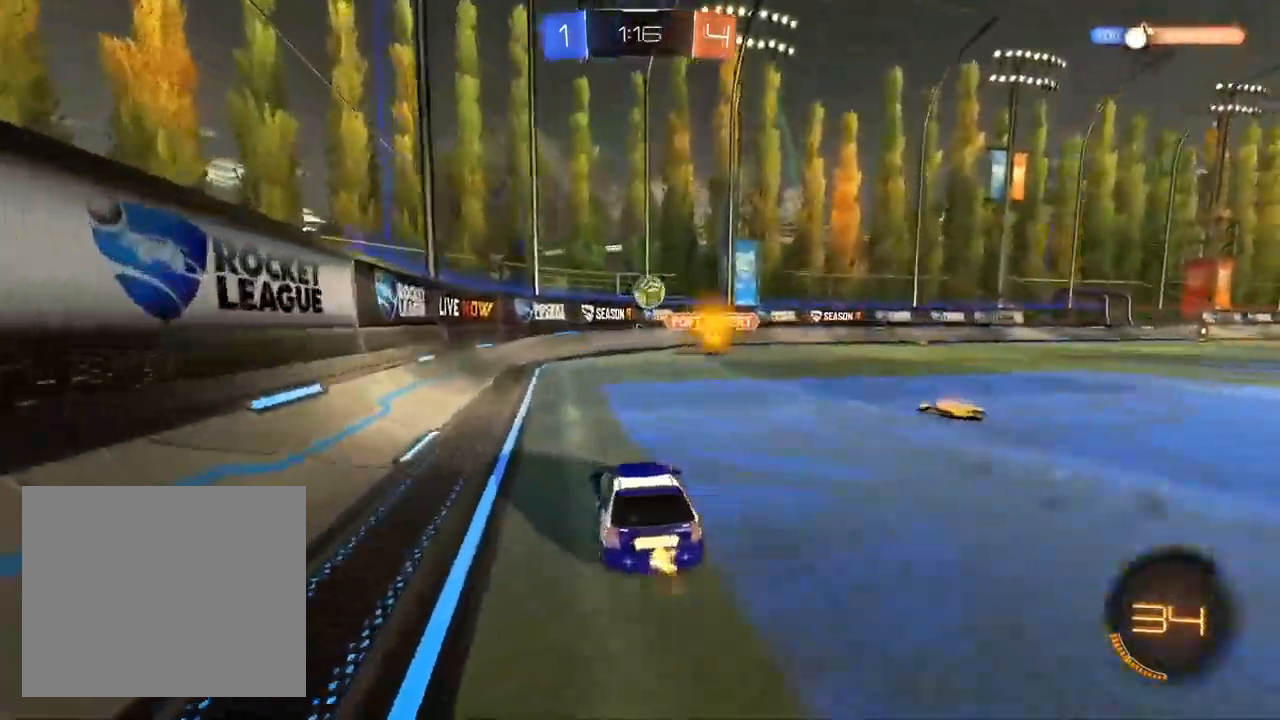
{"buttons": ["R2"], "left_stick": "left", "right_stick": "center", "events": [[233, "left_stick", "center"], [350, "left_stick", "left"], [500, "CROSS", "up"]]}
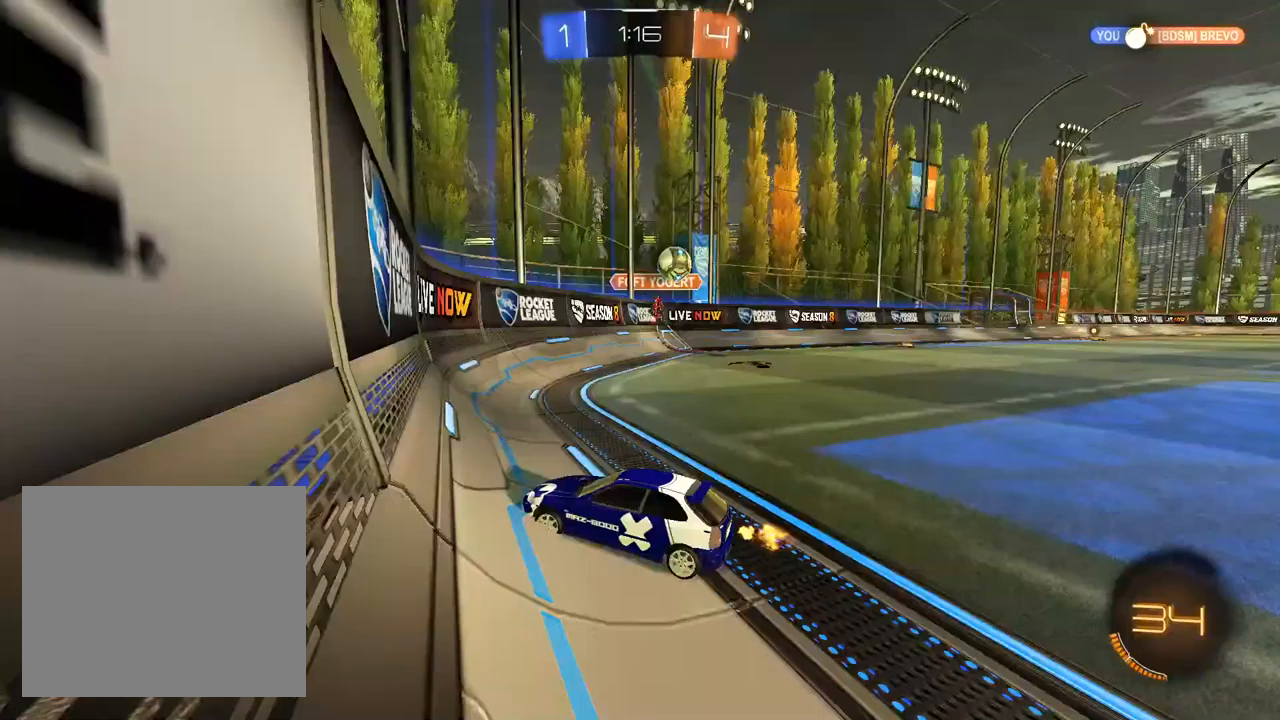
{"buttons": ["R2"], "left_stick": "left", "right_stick": "center", "events": [[317, "left_stick", "center"], [483, "left_stick", "left"]]}
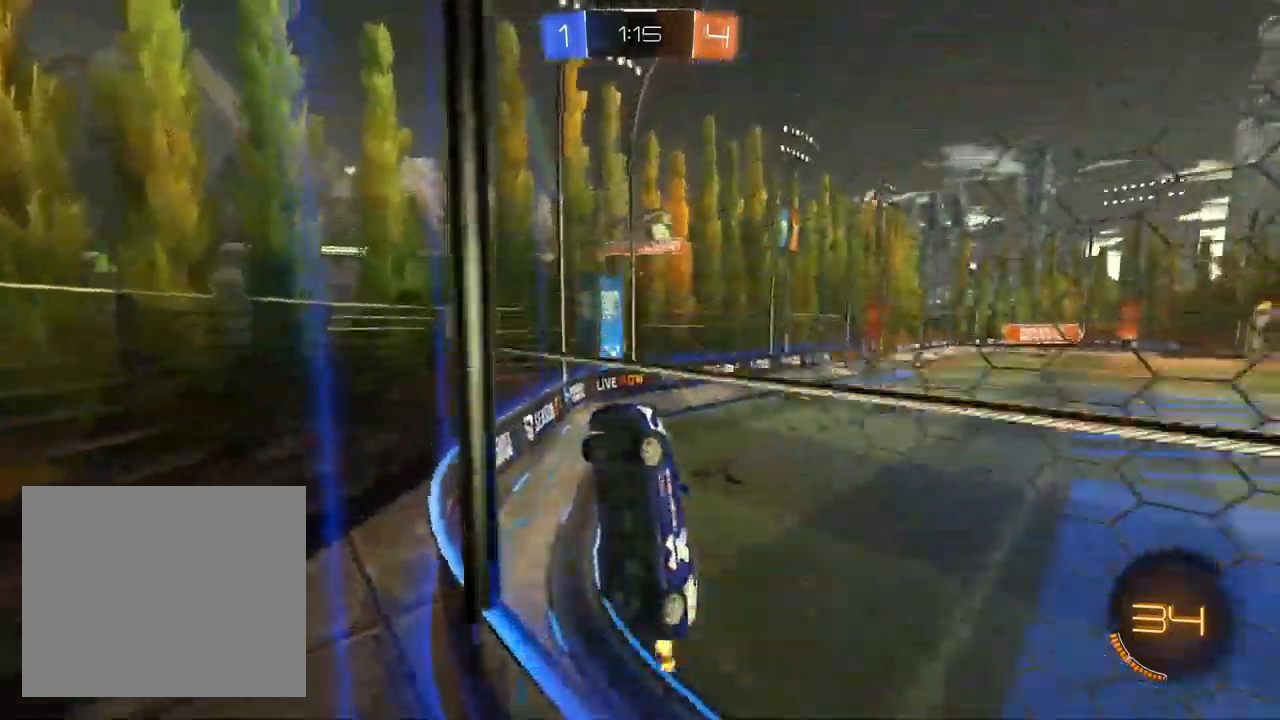
{"buttons": ["R2"], "left_stick": "center", "right_stick": "center", "events": [[167, "left_stick", "center"]]}
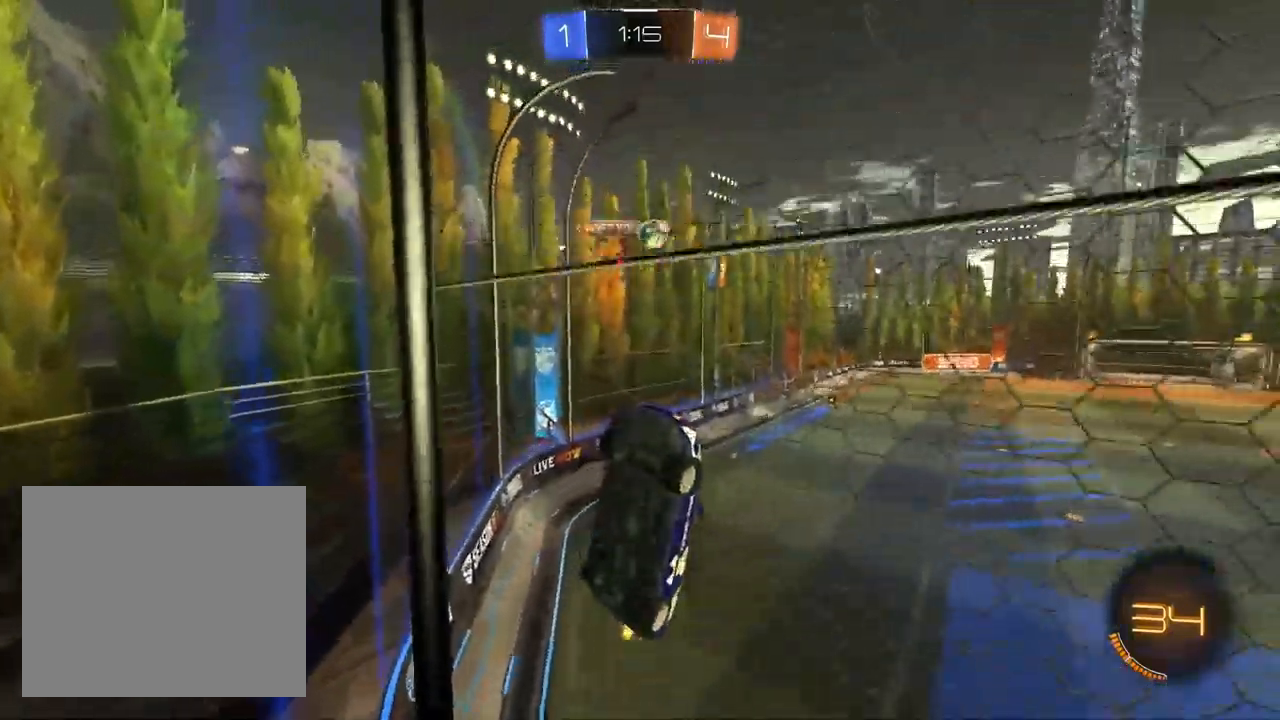
{"buttons": ["R2"], "left_stick": "center", "right_stick": "center", "events": []}
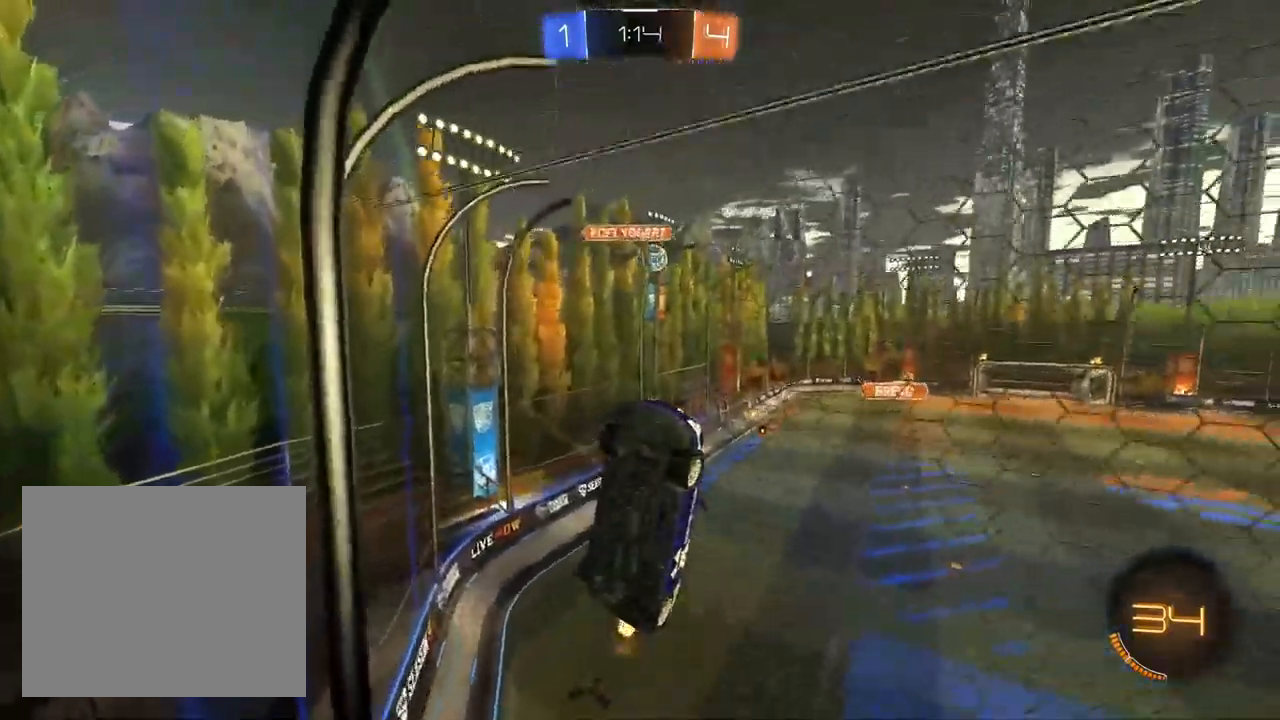
{"buttons": ["R2"], "left_stick": "left", "right_stick": "center", "events": [[183, "left_stick", "left"], [300, "SQUARE", "down"], [400, "SQUARE", "up"]]}